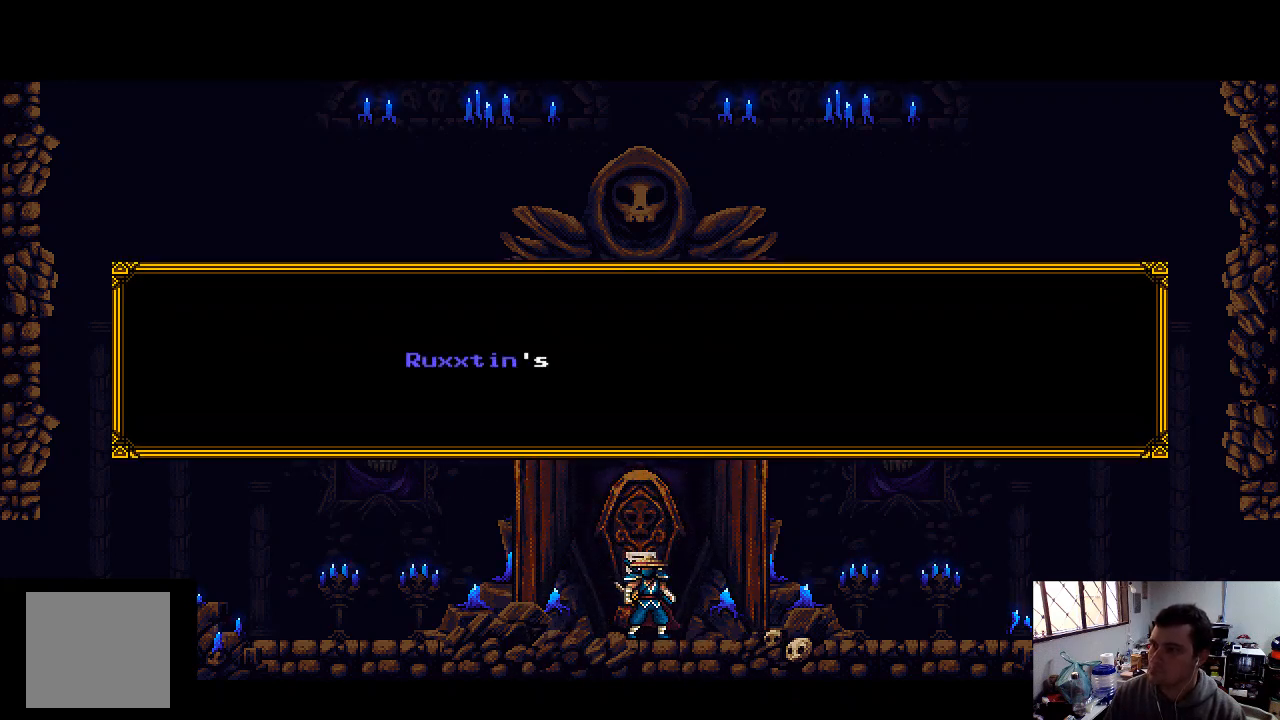
Gameplay with a controller (Xbox layout); each line is a JSON object with the inputs held at the frame after it. "events" lists button and stick changes between this image and that frame as [ms after this image, input, new state], when the widget could be followed in between. Not read: L3 R3.
{"buttons": [], "left_stick": "center", "right_stick": "center", "events": [[167, "A", "down"], [300, "A", "up"]]}
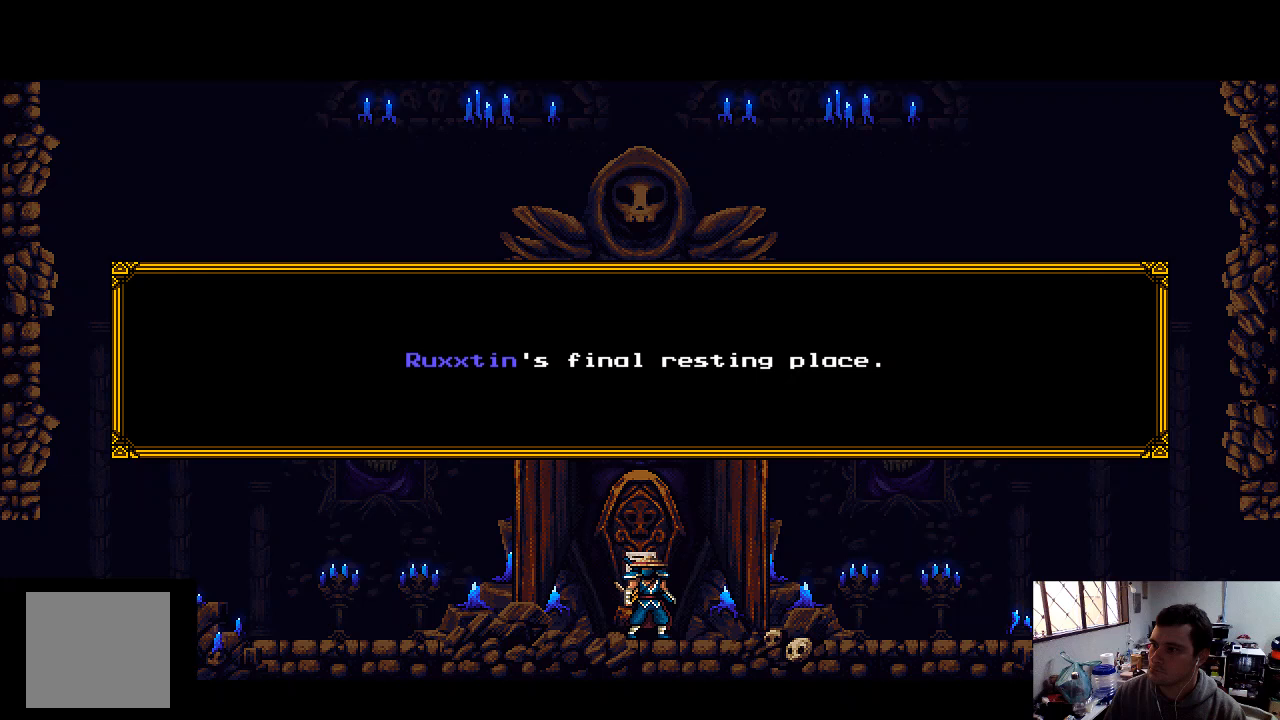
{"buttons": [], "left_stick": "center", "right_stick": "center", "events": []}
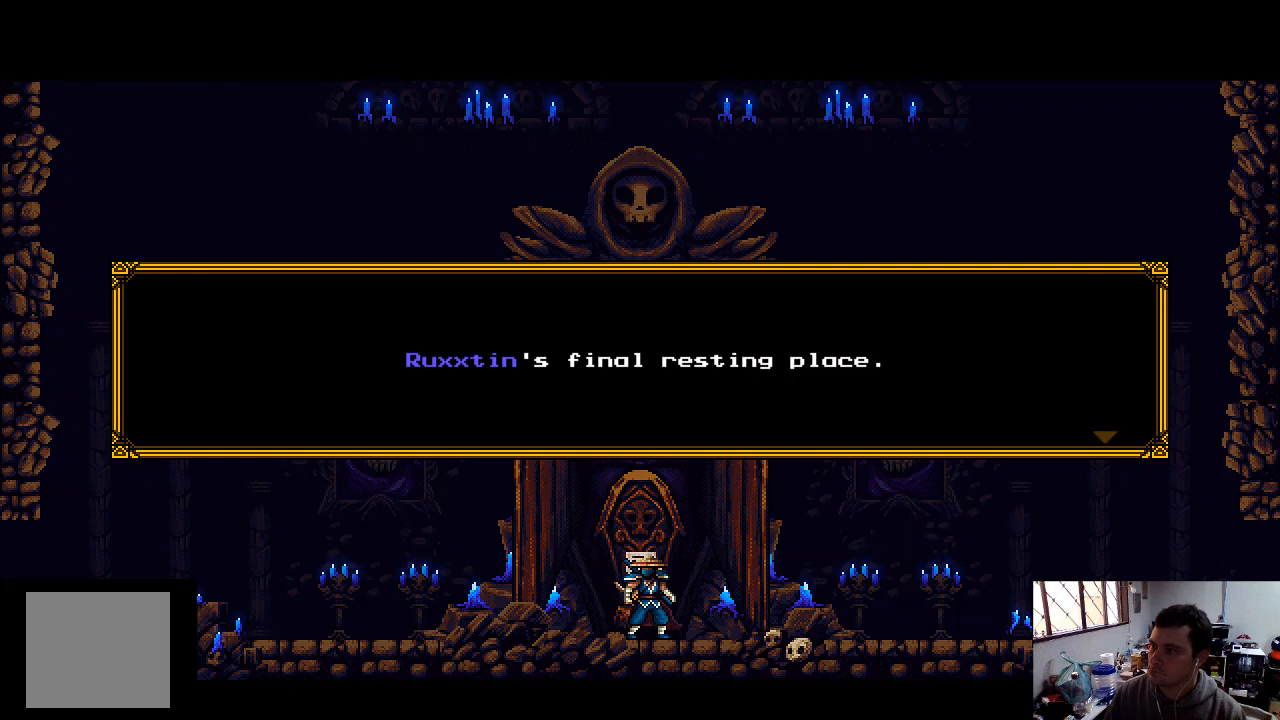
{"buttons": [], "left_stick": "center", "right_stick": "center", "events": []}
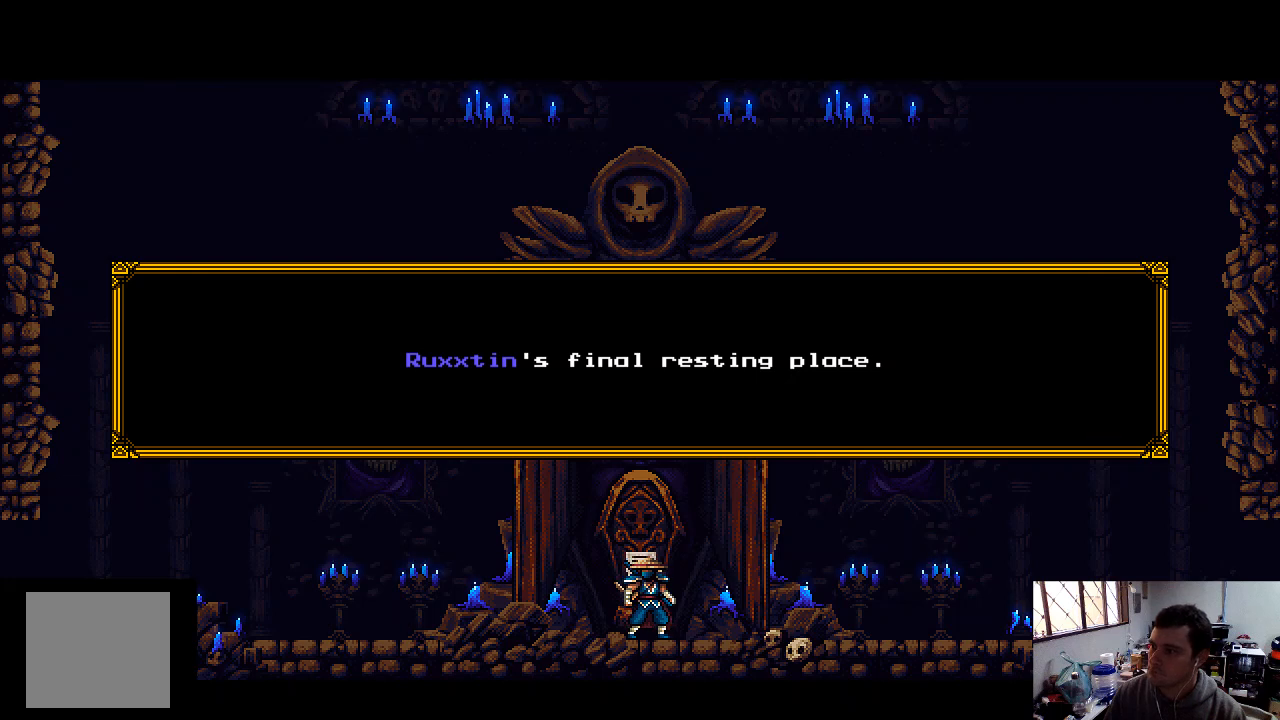
{"buttons": [], "left_stick": "center", "right_stick": "center", "events": []}
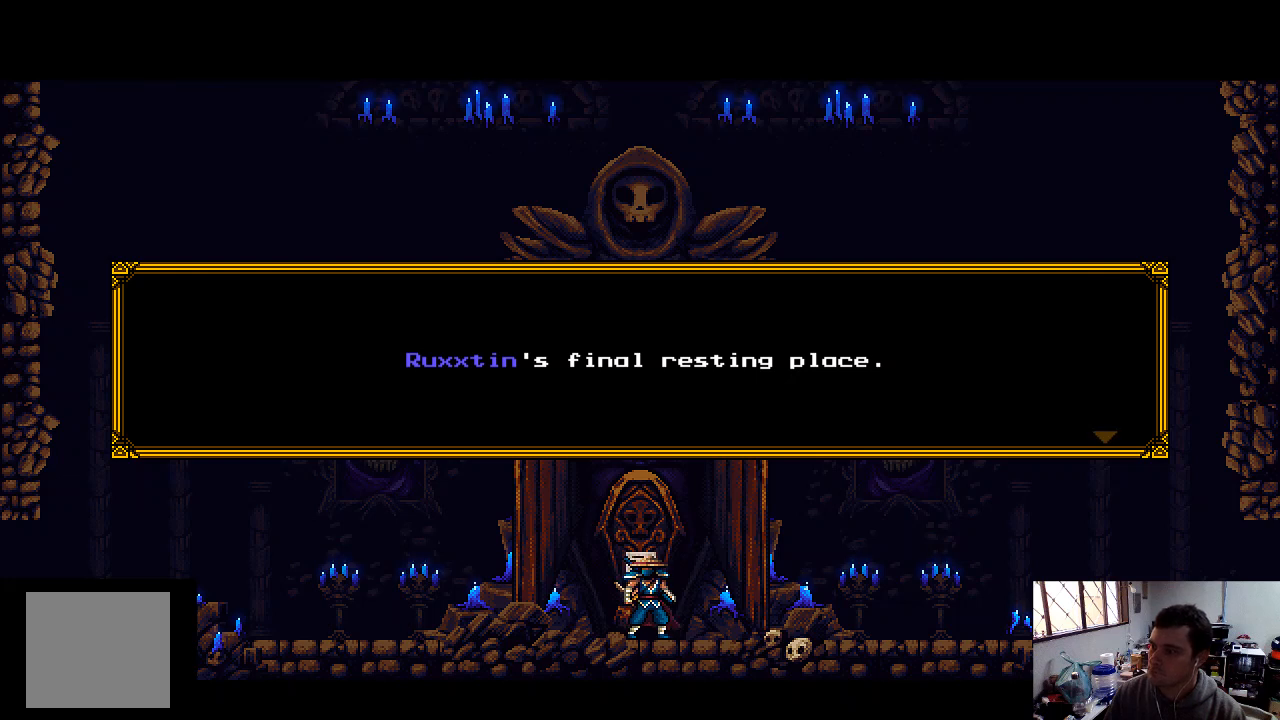
{"buttons": ["A"], "left_stick": "center", "right_stick": "center", "events": [[167, "A", "down"], [233, "A", "up"], [400, "A", "down"]]}
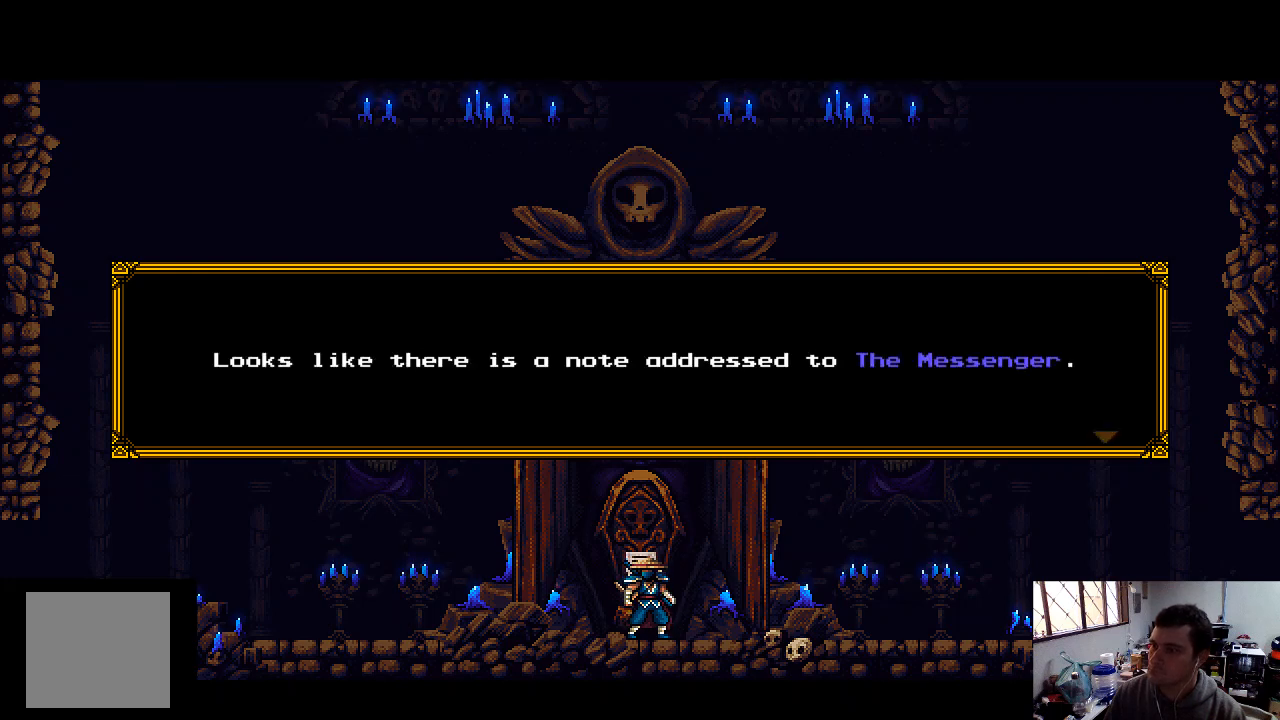
{"buttons": [], "left_stick": "center", "right_stick": "center", "events": [[33, "A", "up"]]}
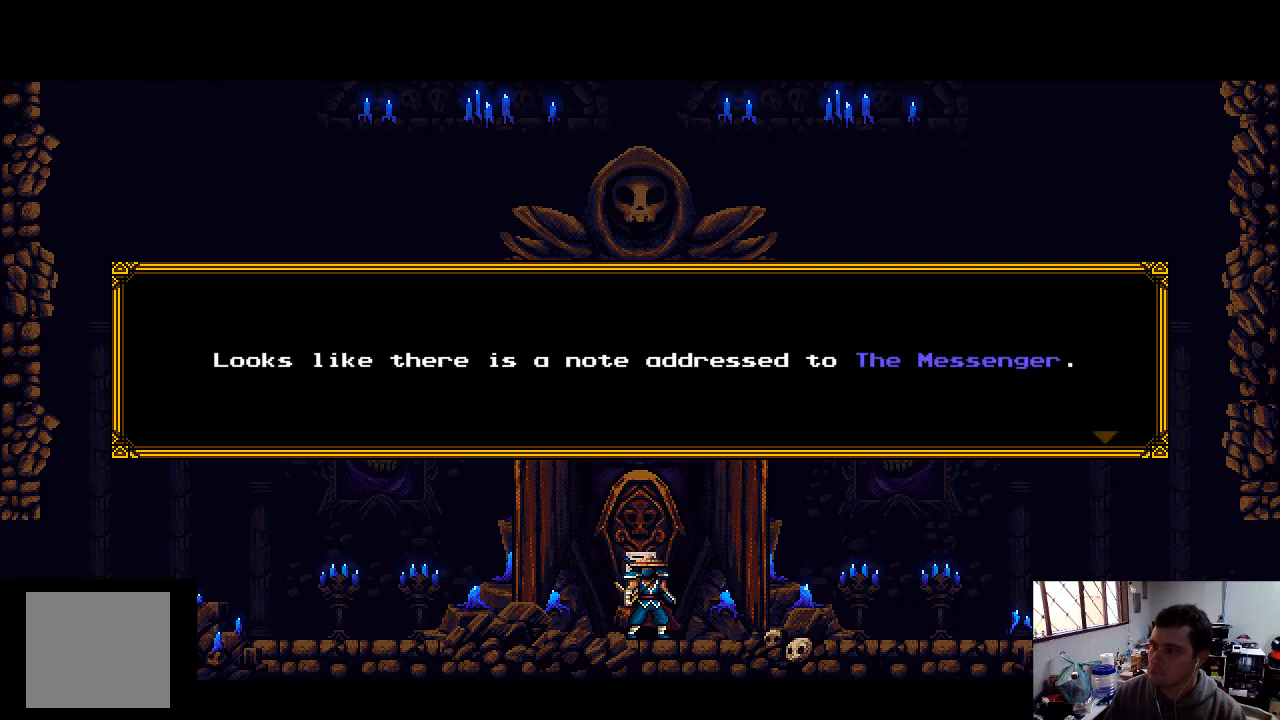
{"buttons": [], "left_stick": "center", "right_stick": "center", "events": []}
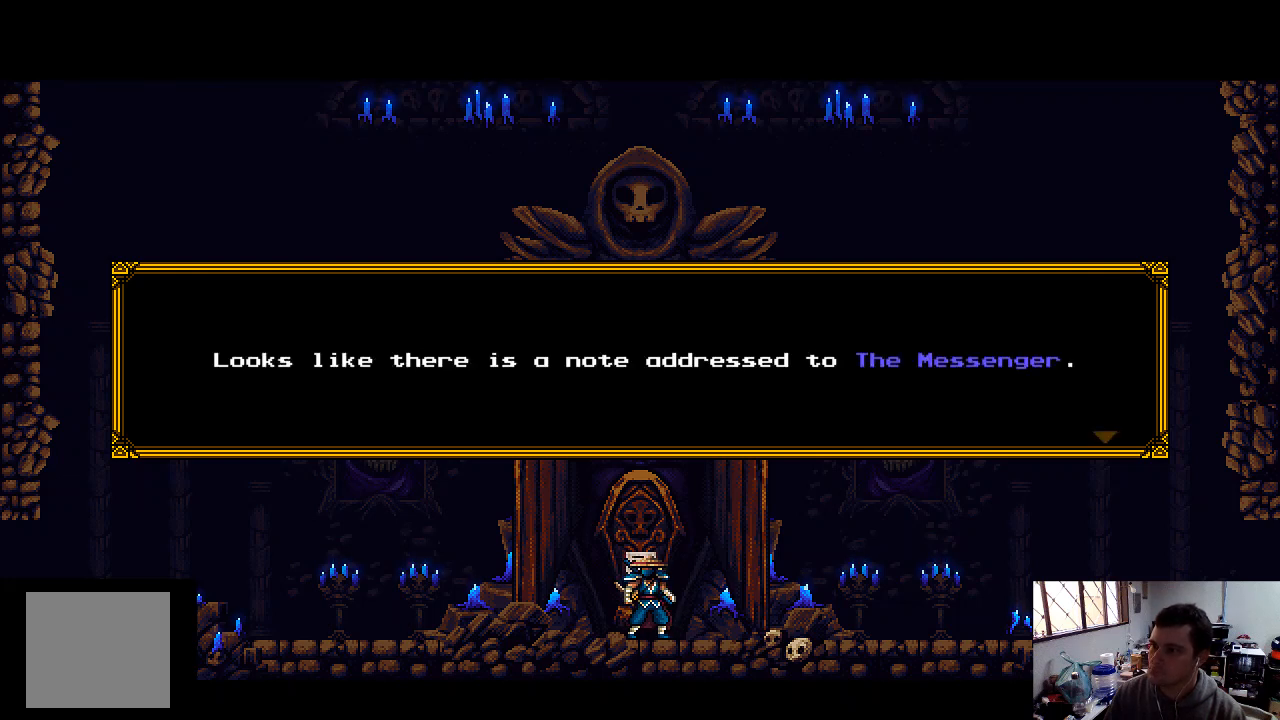
{"buttons": [], "left_stick": "center", "right_stick": "center", "events": []}
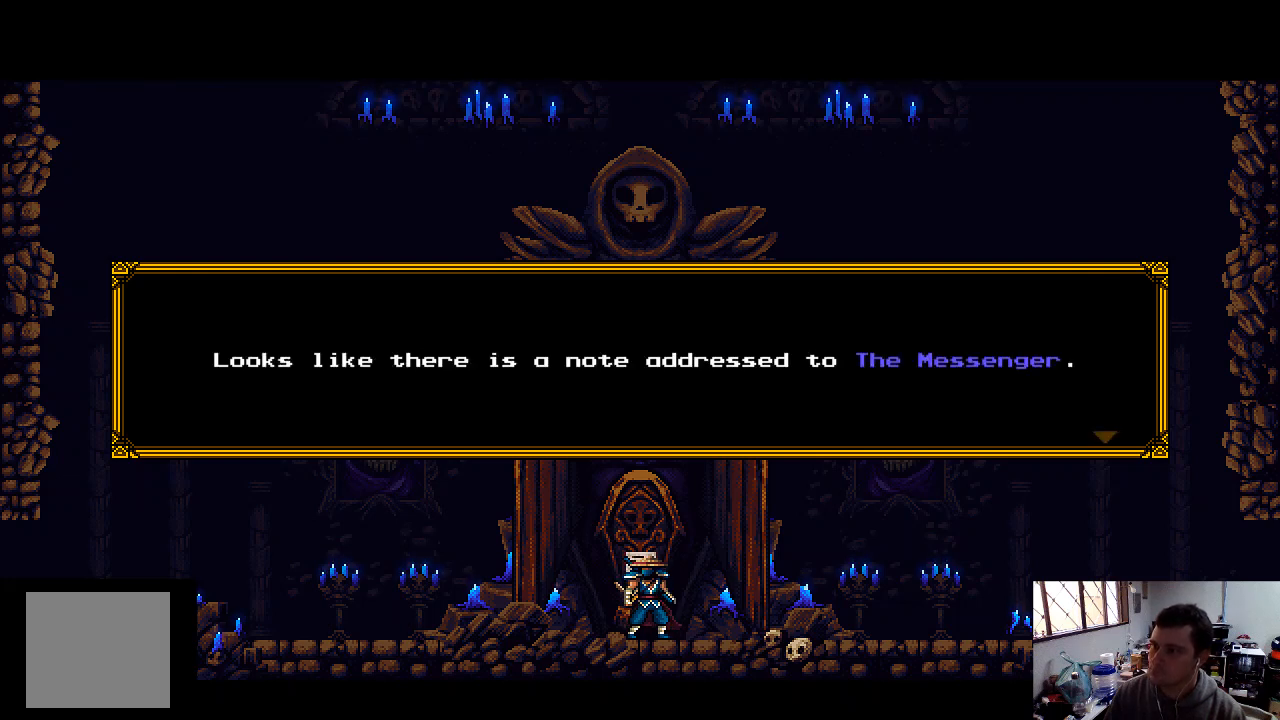
{"buttons": ["A"], "left_stick": "center", "right_stick": "center", "events": [[467, "A", "down"]]}
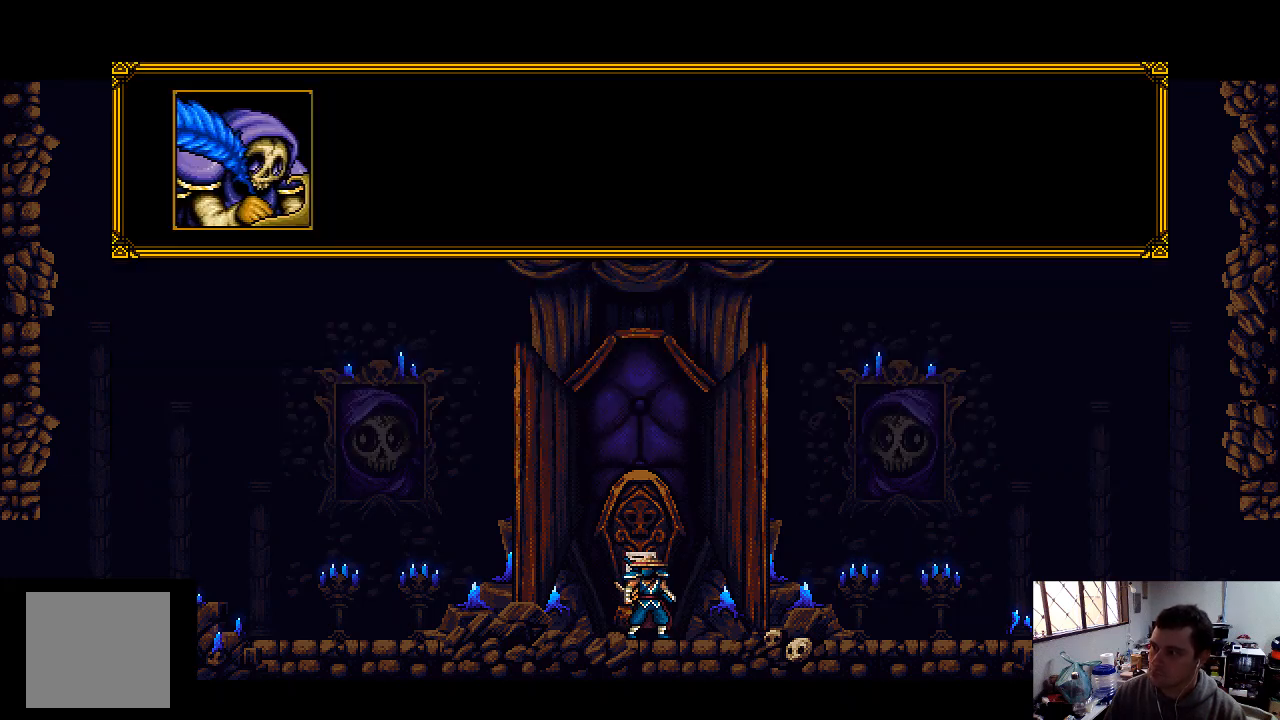
{"buttons": [], "left_stick": "center", "right_stick": "center", "events": [[167, "A", "up"]]}
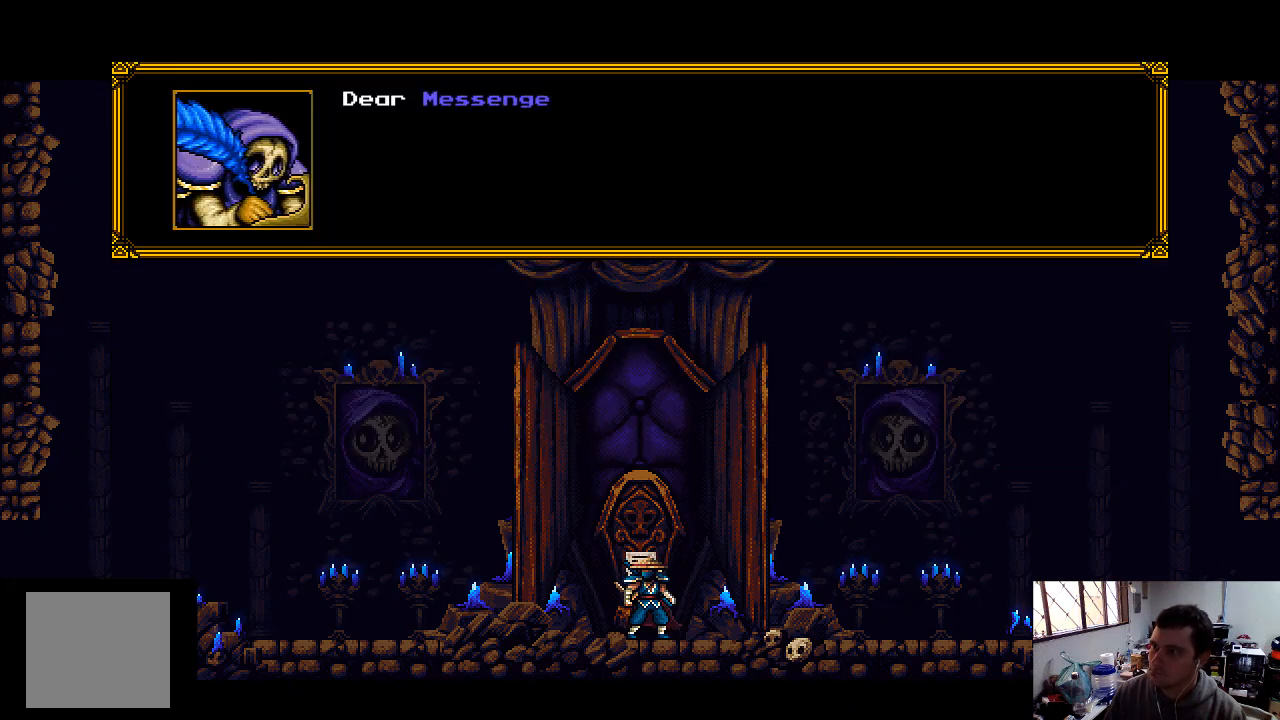
{"buttons": [], "left_stick": "center", "right_stick": "center", "events": [[200, "A", "down"], [367, "A", "up"]]}
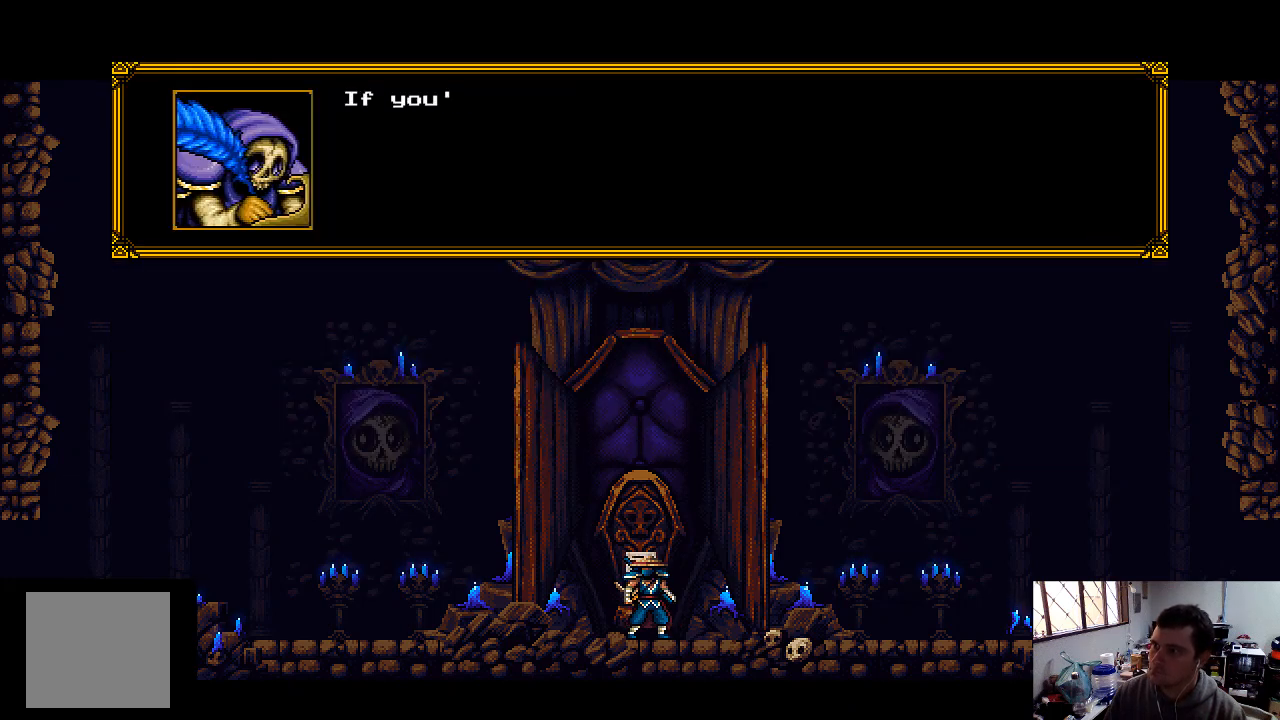
{"buttons": [], "left_stick": "center", "right_stick": "center", "events": []}
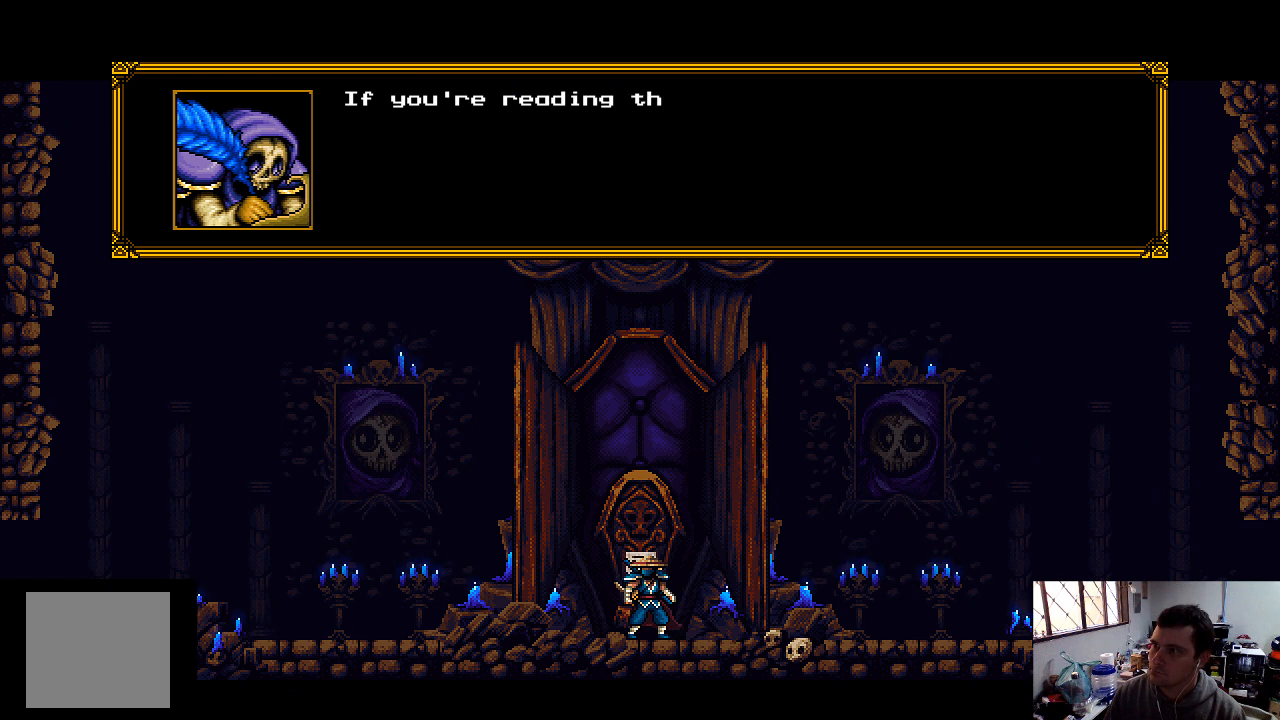
{"buttons": [], "left_stick": "center", "right_stick": "center", "events": []}
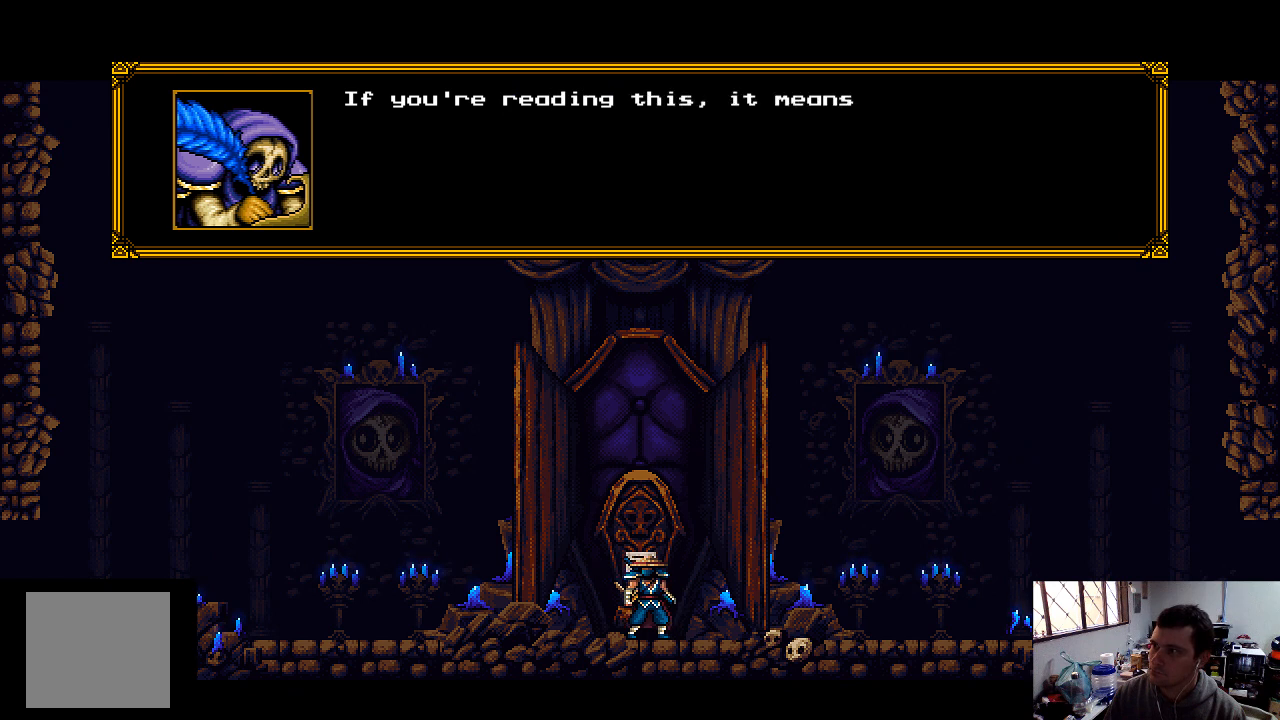
{"buttons": ["A"], "left_stick": "center", "right_stick": "center", "events": [[433, "A", "down"]]}
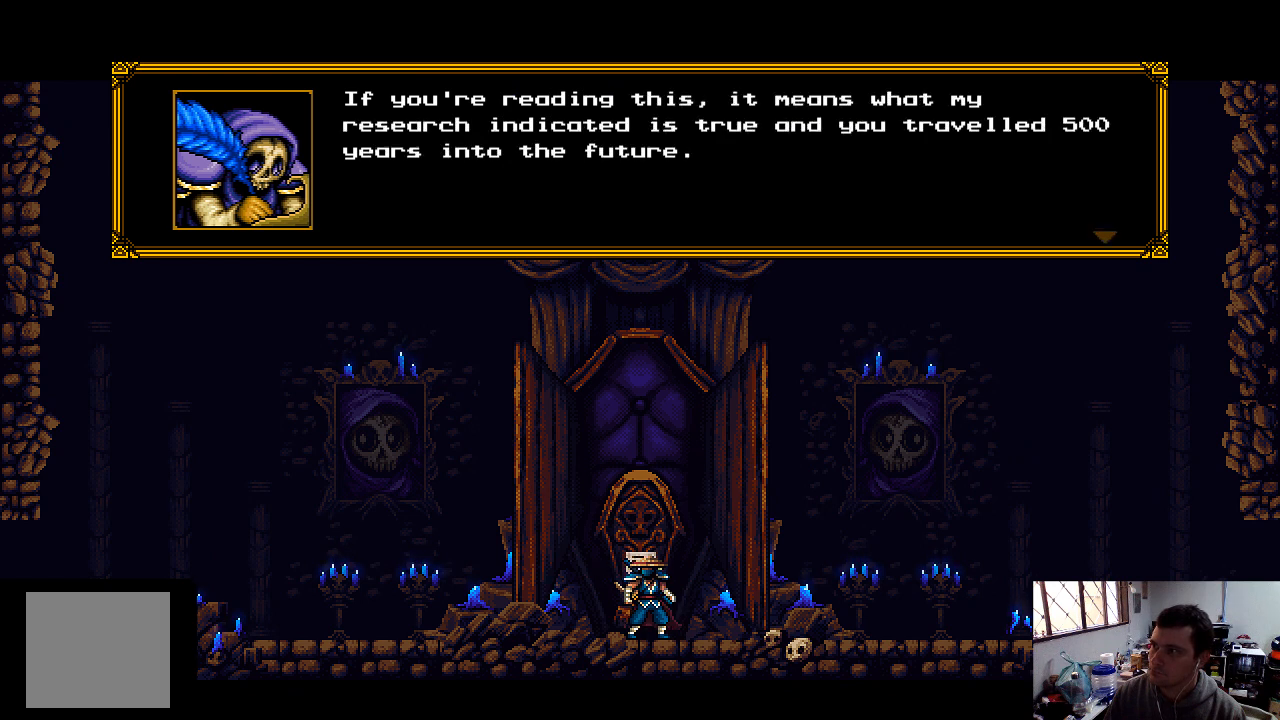
{"buttons": [], "left_stick": "center", "right_stick": "center", "events": [[33, "A", "up"]]}
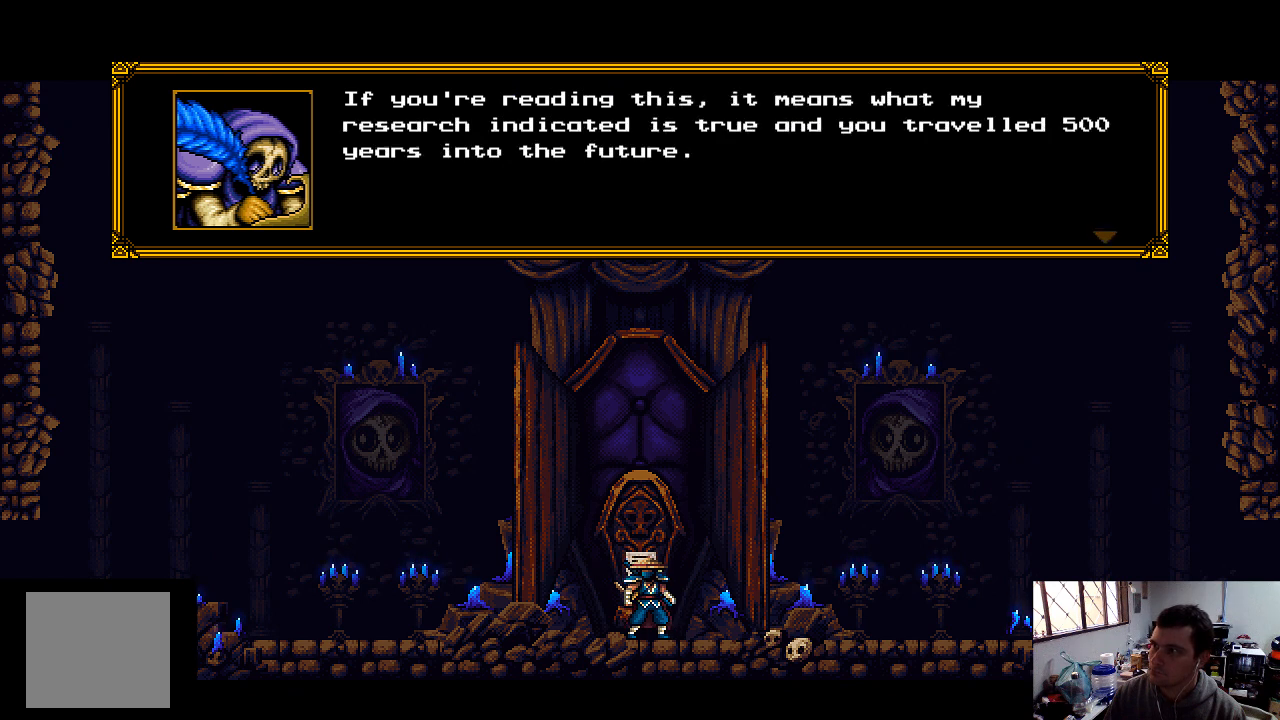
{"buttons": [], "left_stick": "center", "right_stick": "center", "events": []}
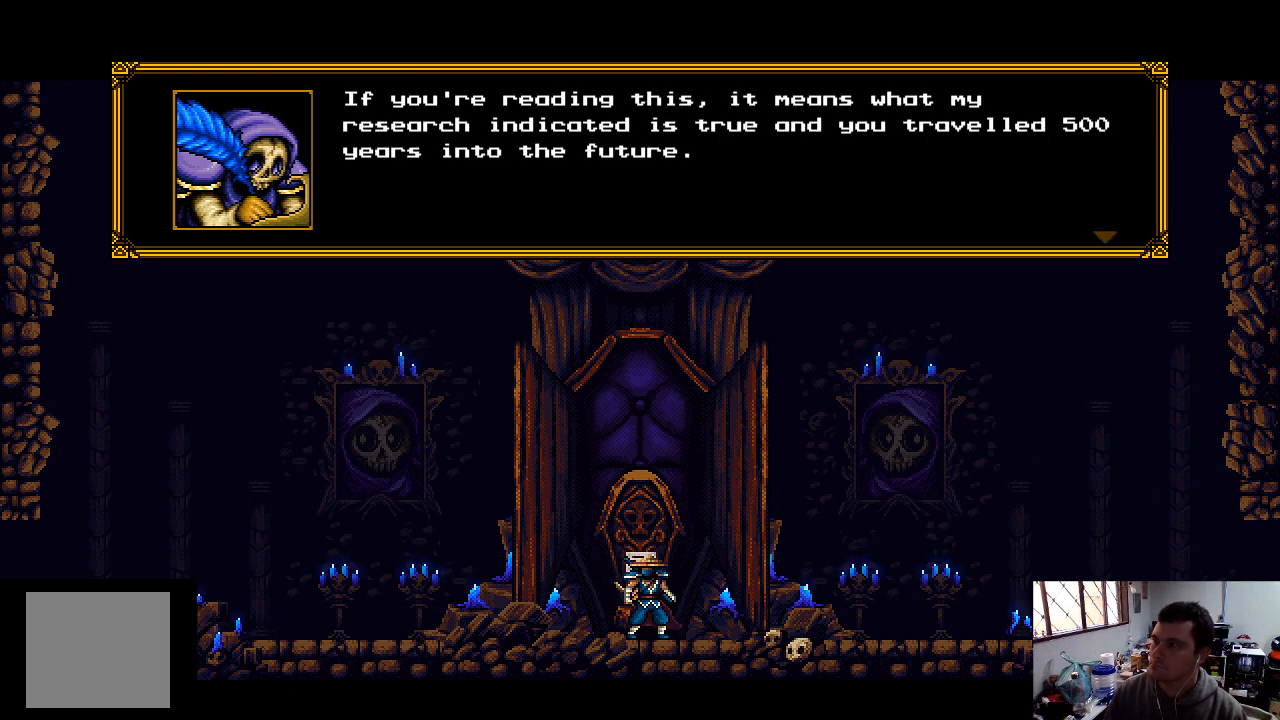
{"buttons": [], "left_stick": "center", "right_stick": "center", "events": []}
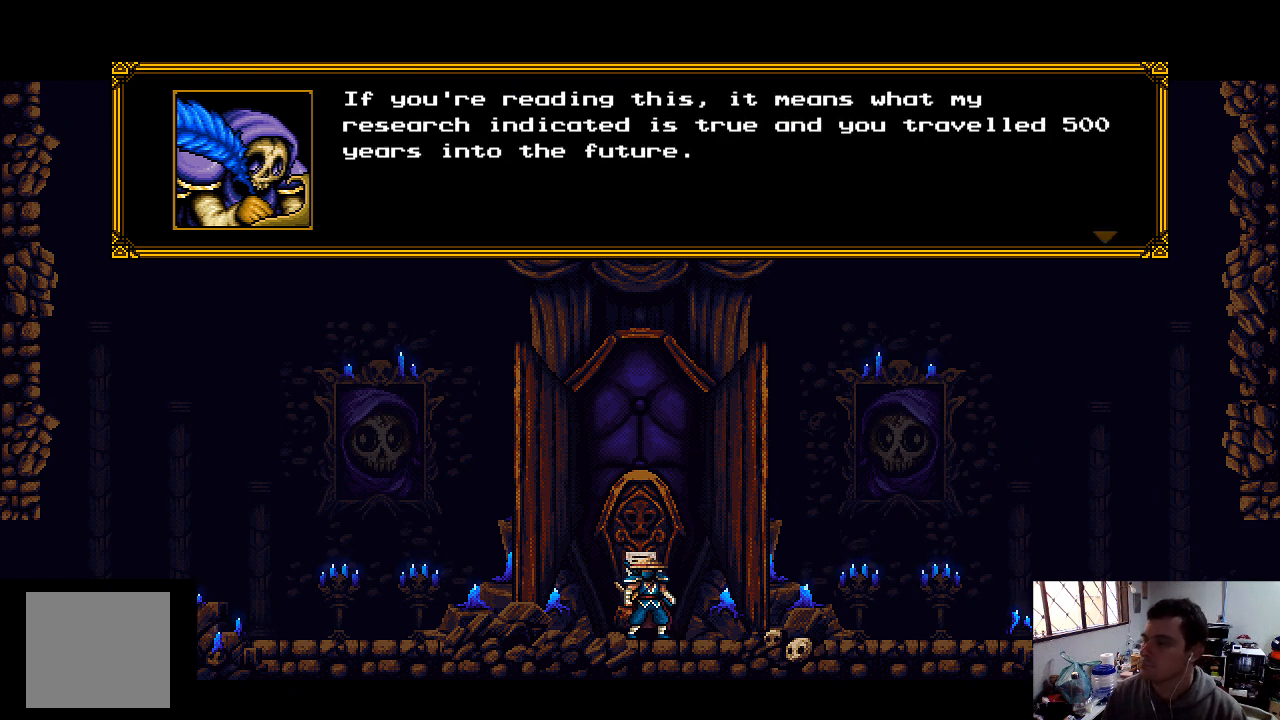
{"buttons": [], "left_stick": "center", "right_stick": "center", "events": []}
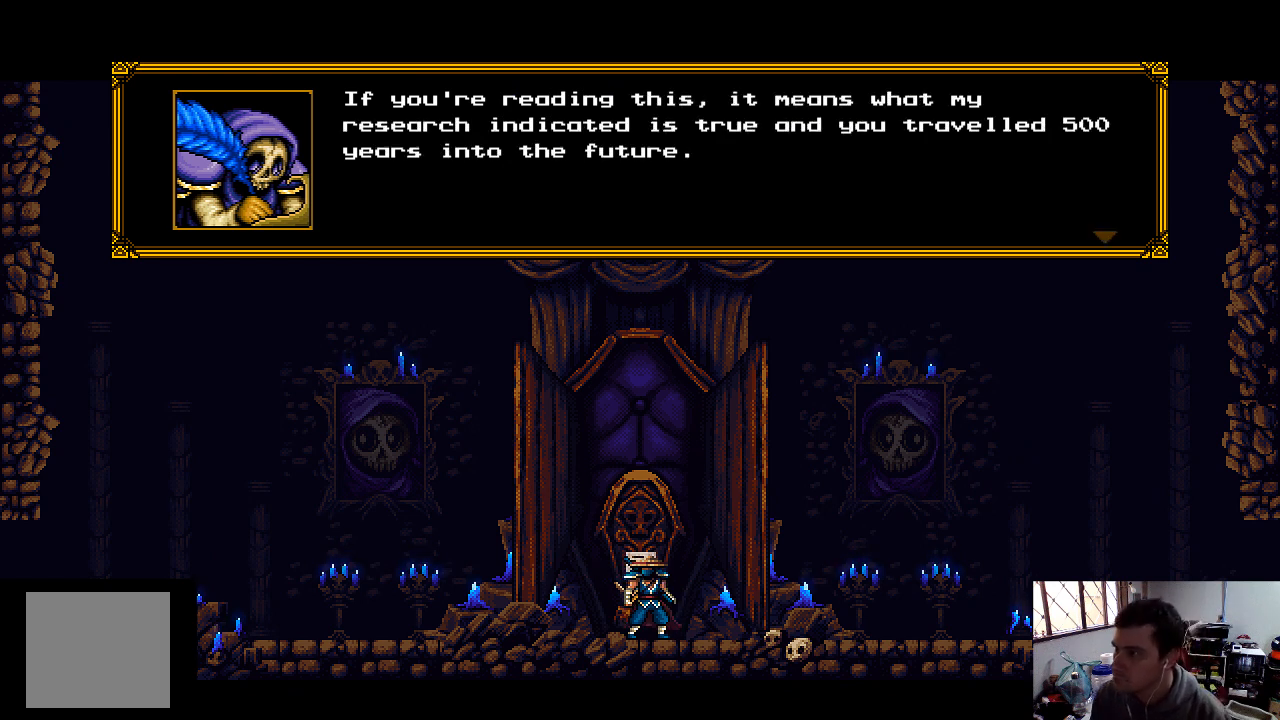
{"buttons": [], "left_stick": "center", "right_stick": "center", "events": []}
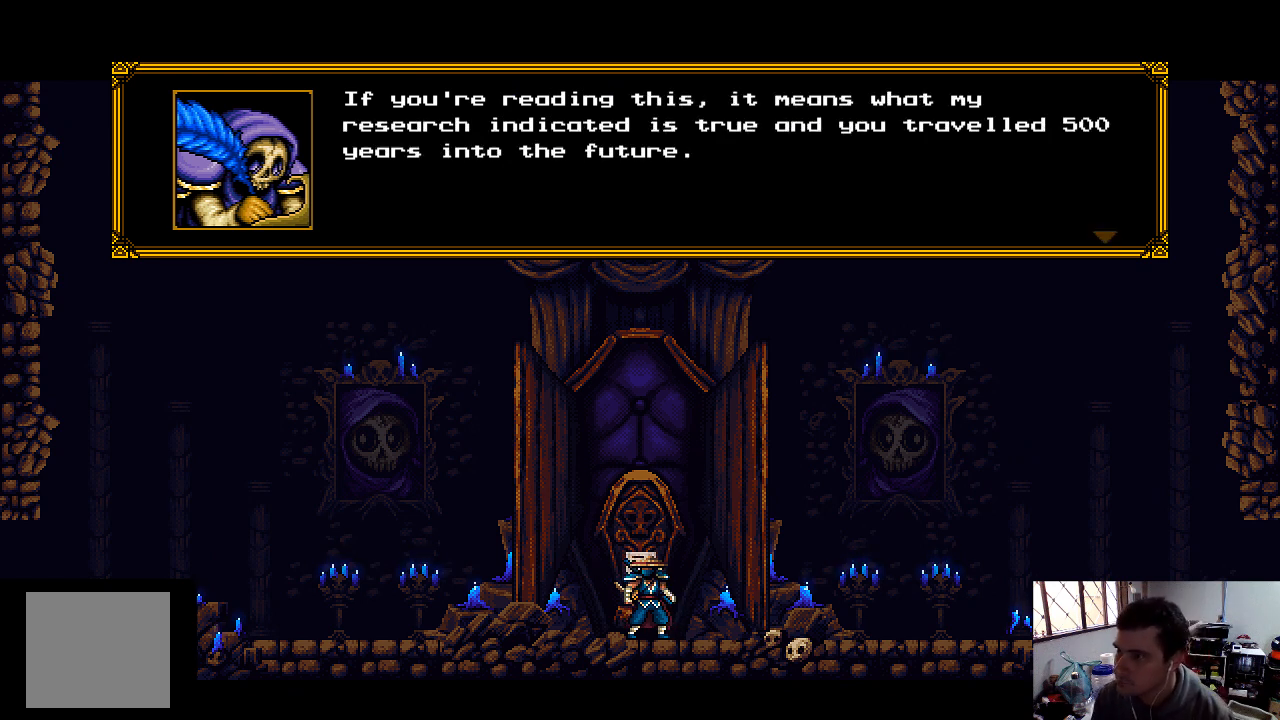
{"buttons": ["A"], "left_stick": "center", "right_stick": "center", "events": [[100, "A", "down"], [233, "A", "up"], [500, "A", "down"]]}
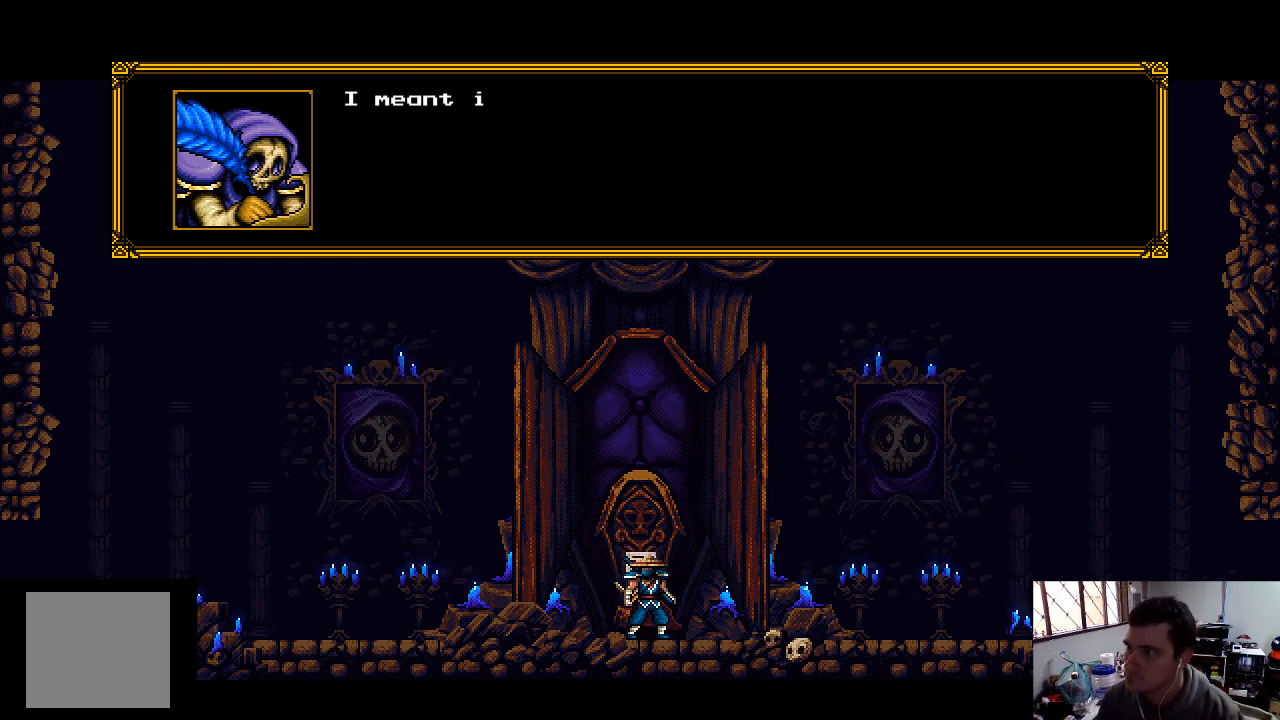
{"buttons": [], "left_stick": "center", "right_stick": "center", "events": [[133, "A", "up"]]}
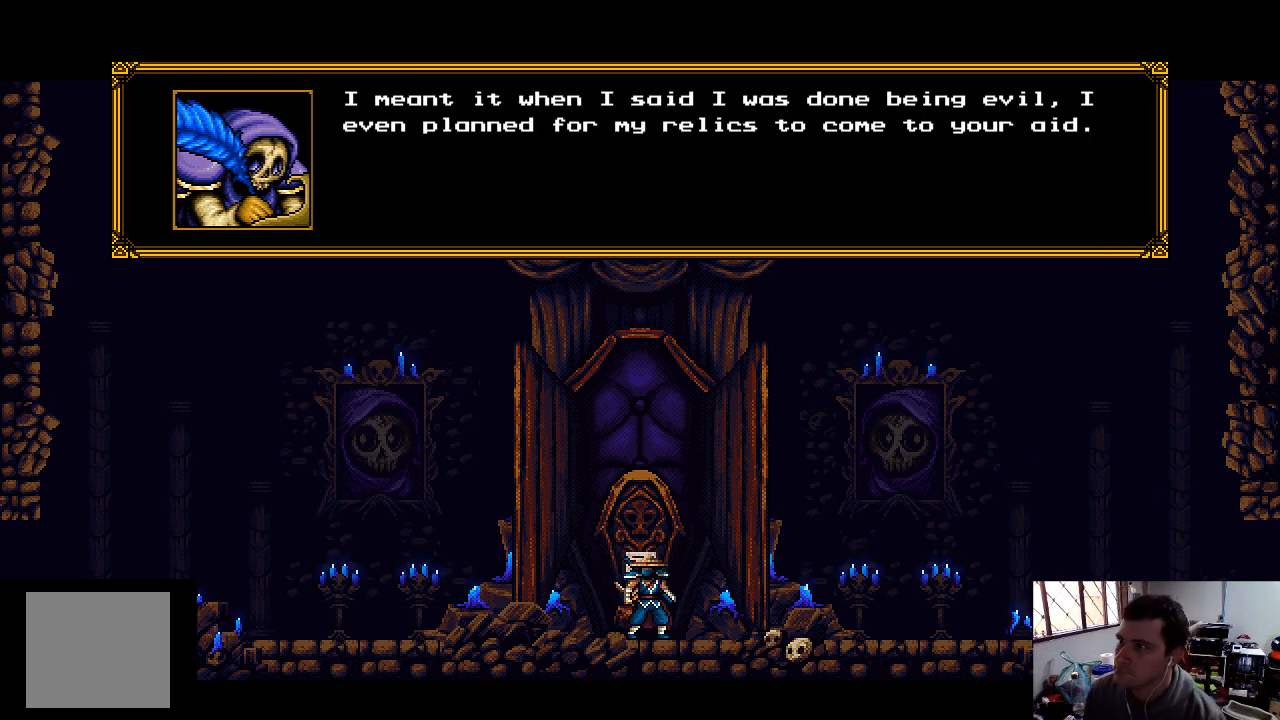
{"buttons": [], "left_stick": "center", "right_stick": "center", "events": []}
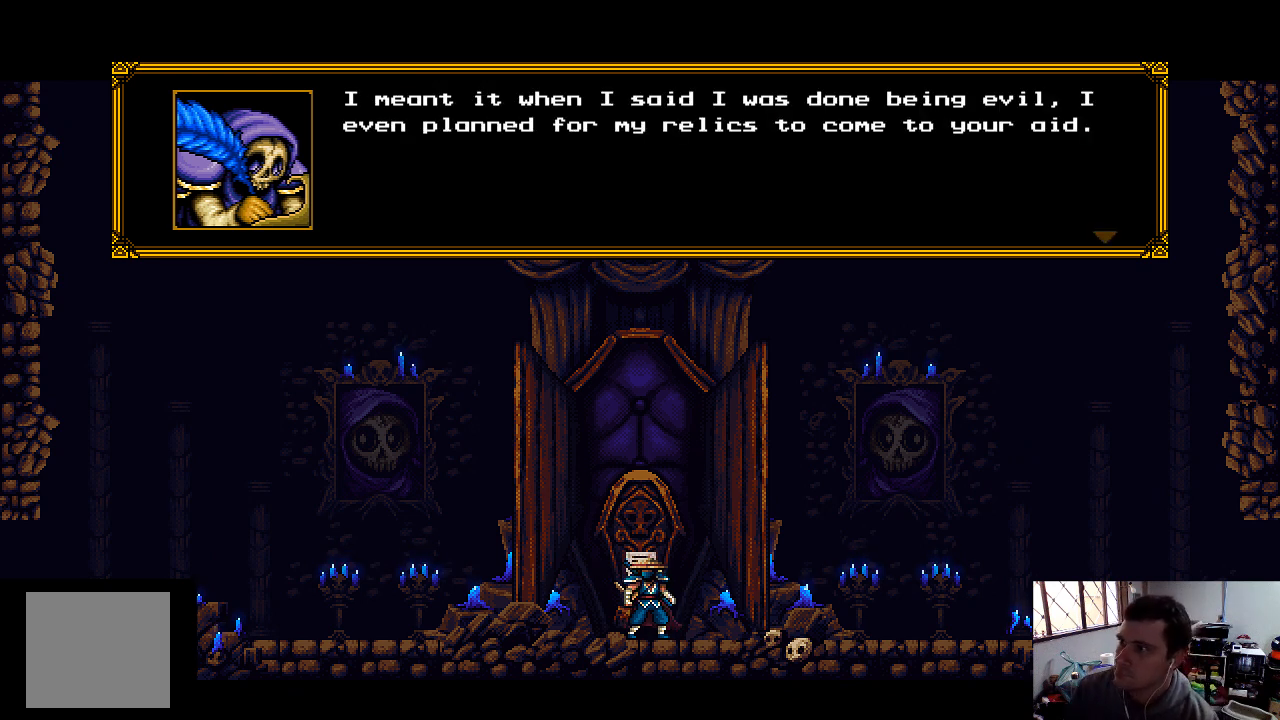
{"buttons": [], "left_stick": "center", "right_stick": "center", "events": []}
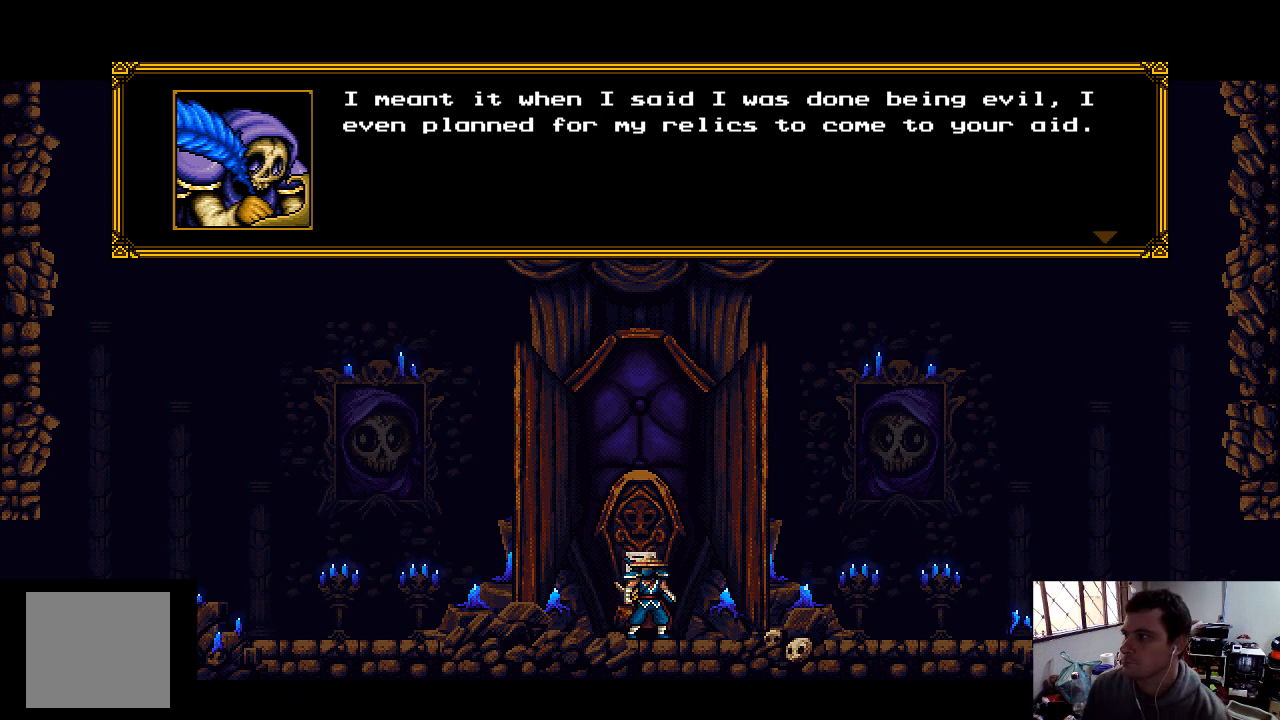
{"buttons": [], "left_stick": "center", "right_stick": "center", "events": []}
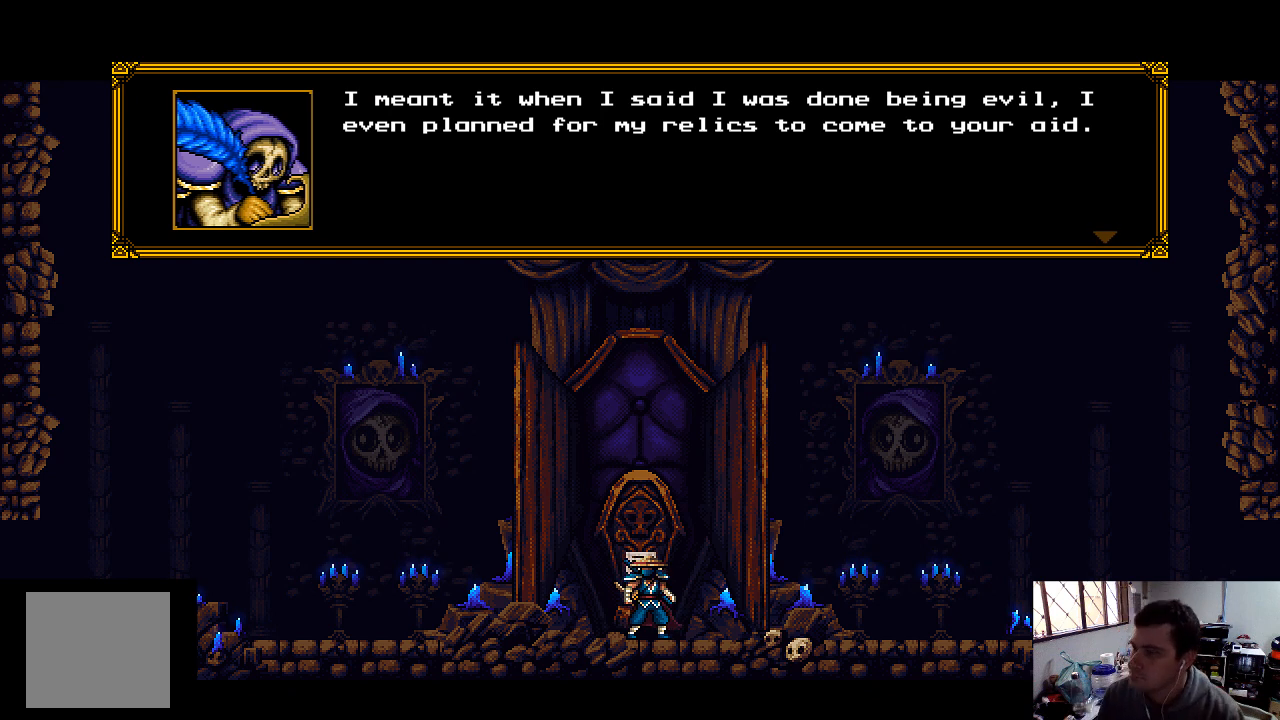
{"buttons": [], "left_stick": "center", "right_stick": "center", "events": []}
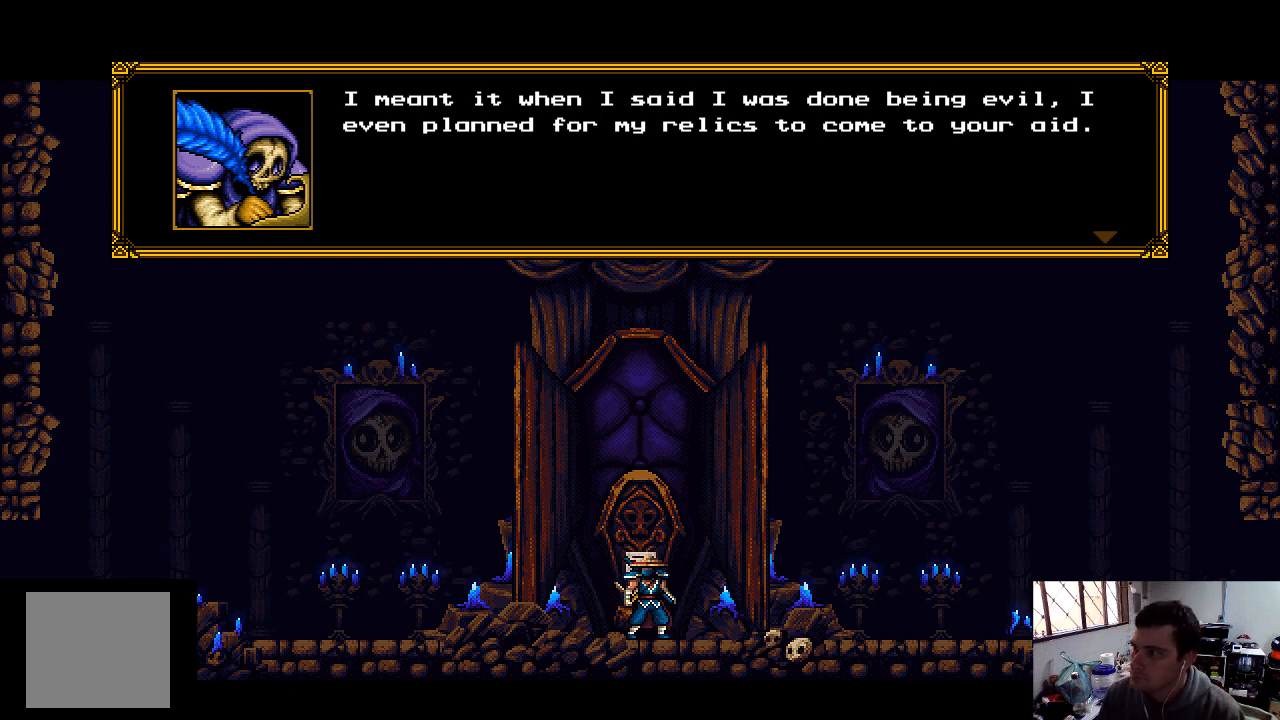
{"buttons": [], "left_stick": "center", "right_stick": "center", "events": []}